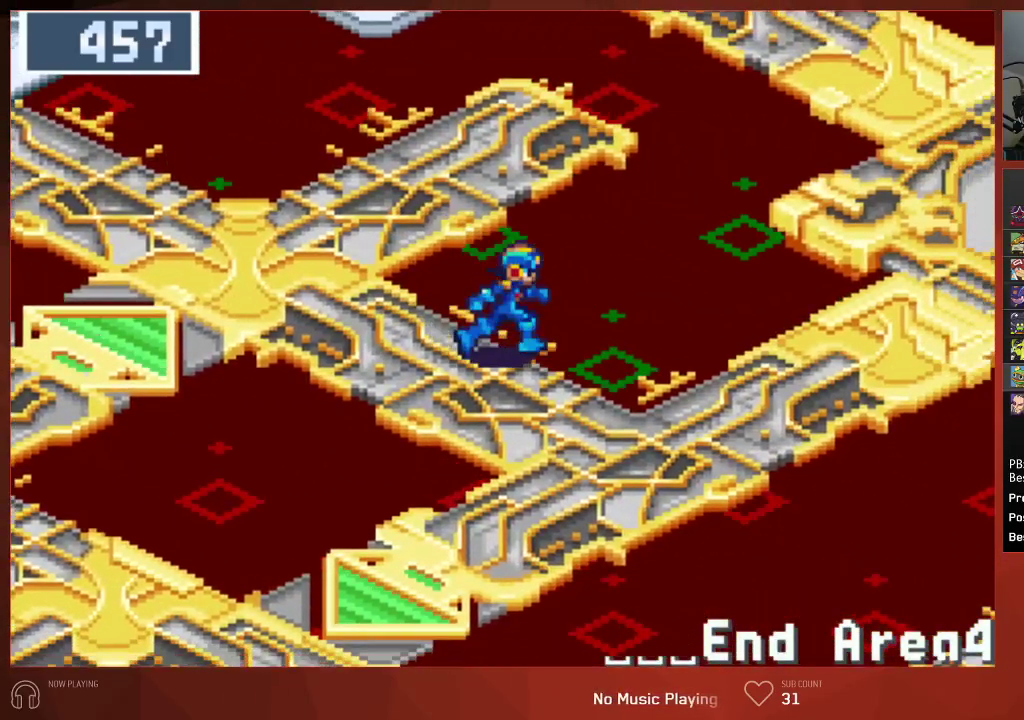
Gameplay with a controller (PlayStation layout); each line is a JSON object with the inputs held at the frame after it. "events" lists button and stick changes between this image and that frame as [ms after this image, input, new state], when the widget could be followed in between. Not read: SELECT.
{"buttons": ["DPAD_UP"], "left_stick": "center", "right_stick": "center", "events": [[350, "DPAD_RIGHT", "up"], [350, "DPAD_UP", "down"]]}
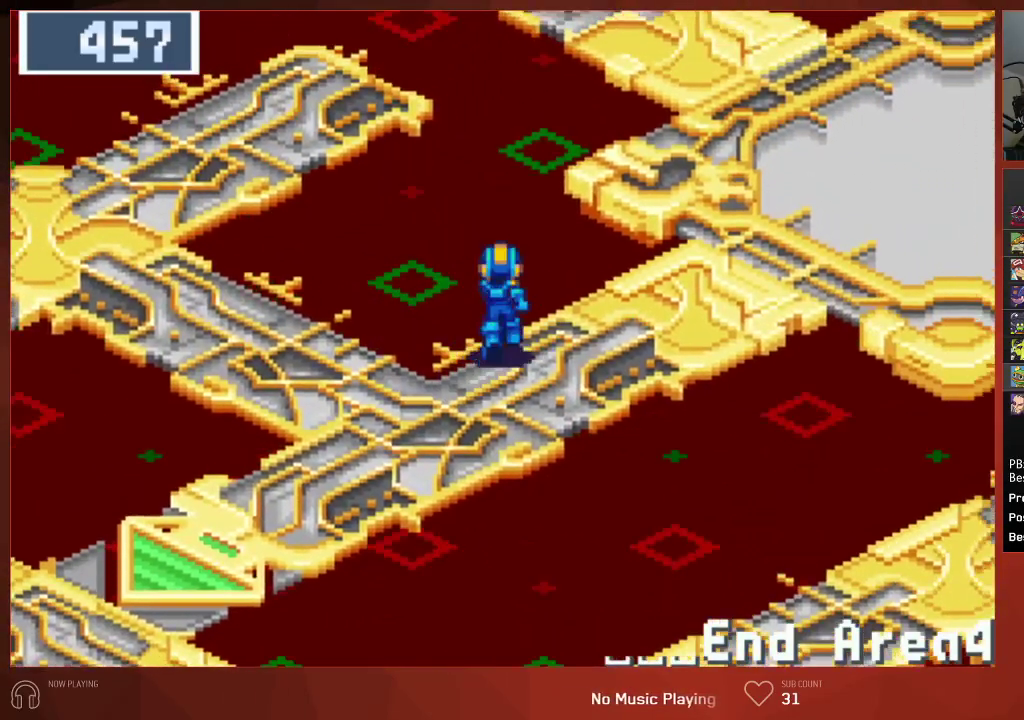
{"buttons": ["DPAD_UP"], "left_stick": "center", "right_stick": "center", "events": []}
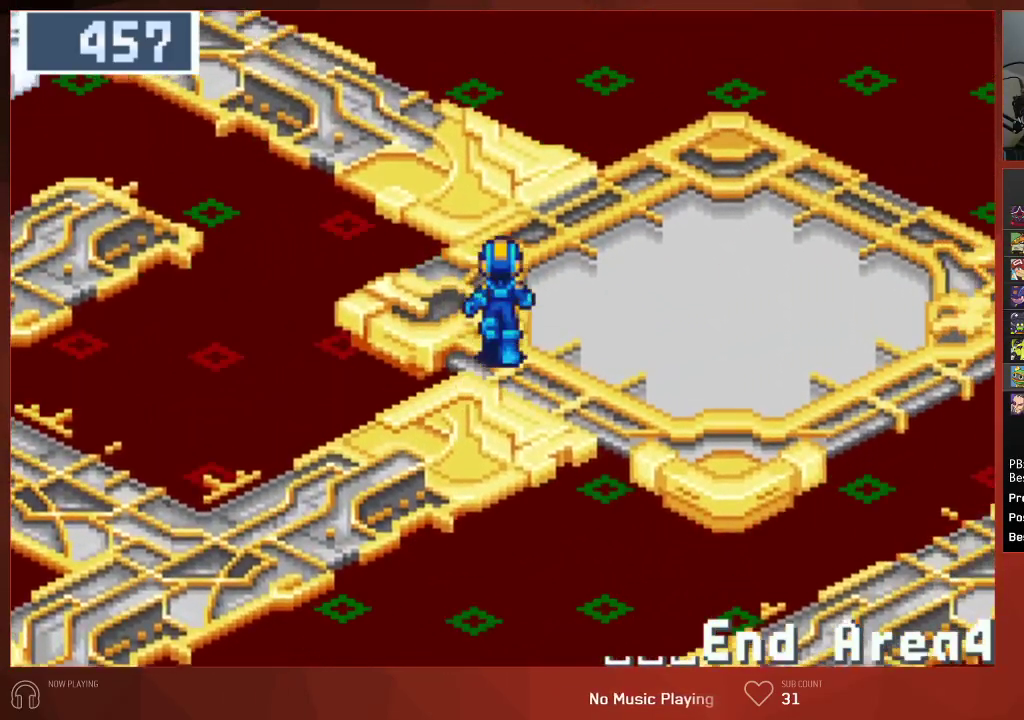
{"buttons": ["DPAD_LEFT"], "left_stick": "center", "right_stick": "center", "events": [[233, "DPAD_LEFT", "down"], [267, "DPAD_UP", "up"]]}
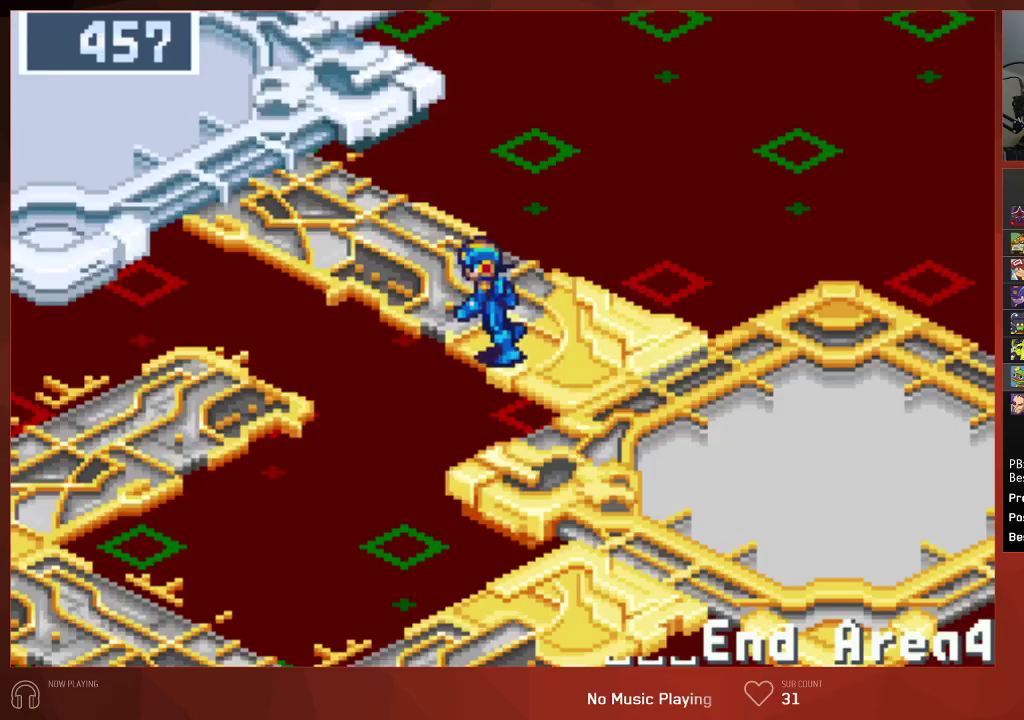
{"buttons": ["DPAD_LEFT"], "left_stick": "center", "right_stick": "center", "events": []}
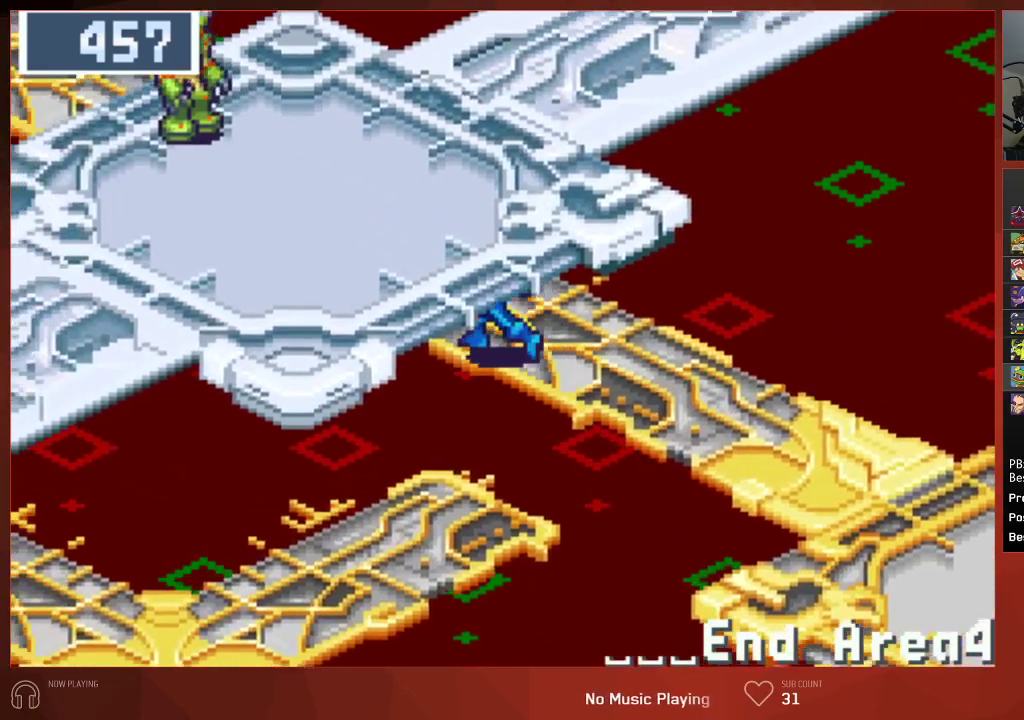
{"buttons": ["DPAD_LEFT"], "left_stick": "center", "right_stick": "center", "events": []}
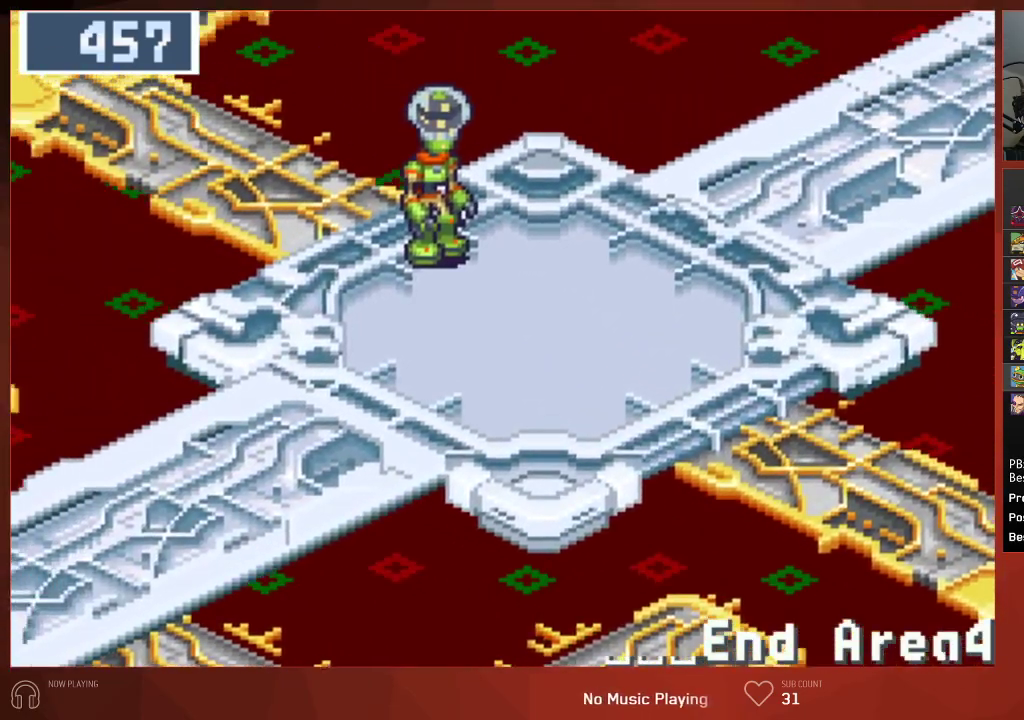
{"buttons": ["DPAD_LEFT"], "left_stick": "center", "right_stick": "center", "events": []}
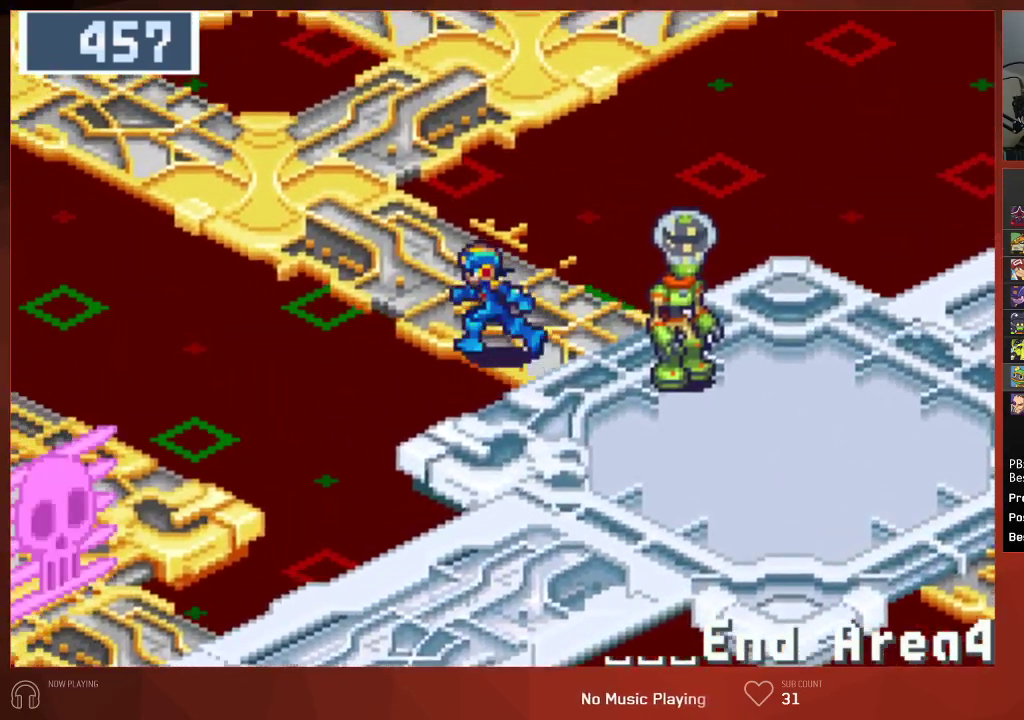
{"buttons": ["DPAD_LEFT"], "left_stick": "center", "right_stick": "center", "events": []}
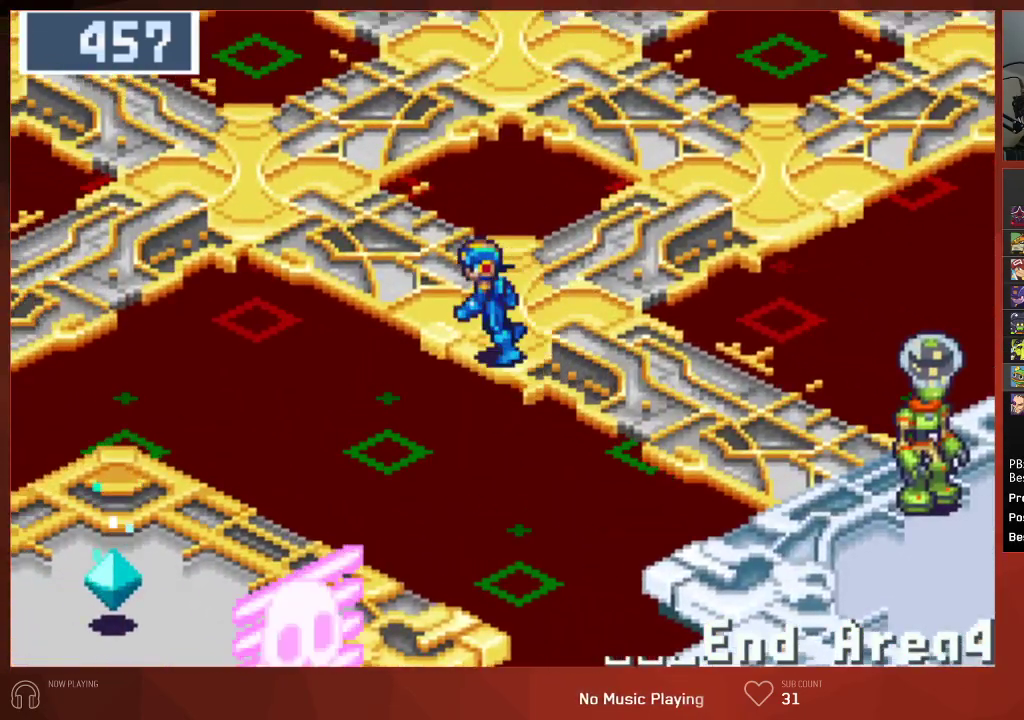
{"buttons": ["DPAD_LEFT"], "left_stick": "center", "right_stick": "center", "events": []}
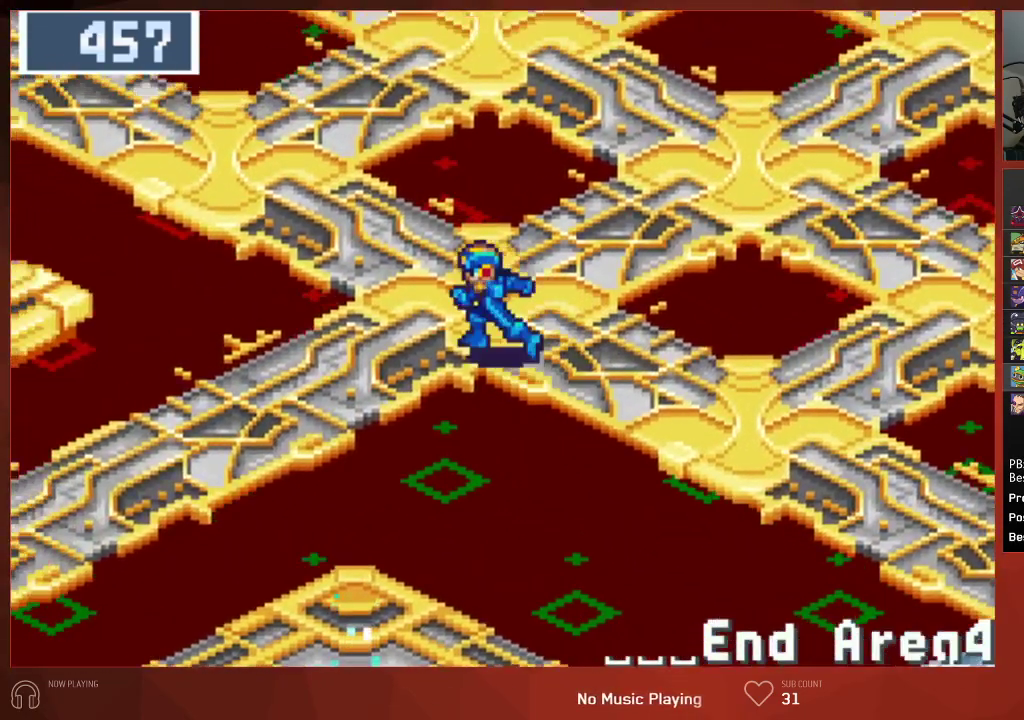
{"buttons": ["DPAD_DOWN"], "left_stick": "center", "right_stick": "center", "events": [[100, "DPAD_DOWN", "down"], [100, "DPAD_LEFT", "up"]]}
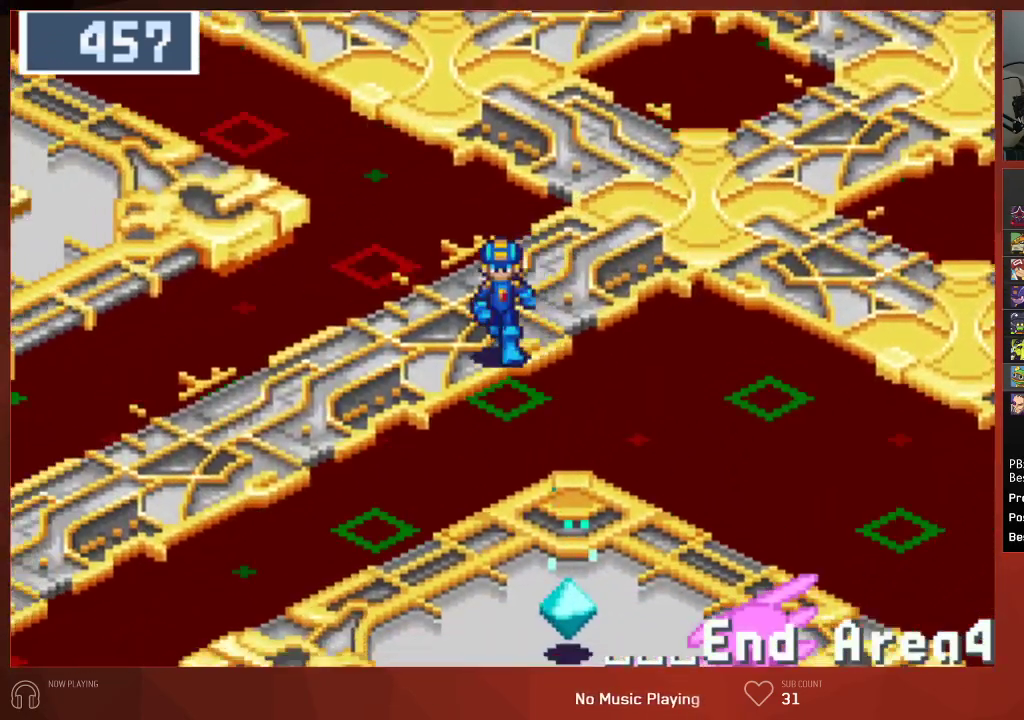
{"buttons": ["DPAD_DOWN"], "left_stick": "center", "right_stick": "center", "events": []}
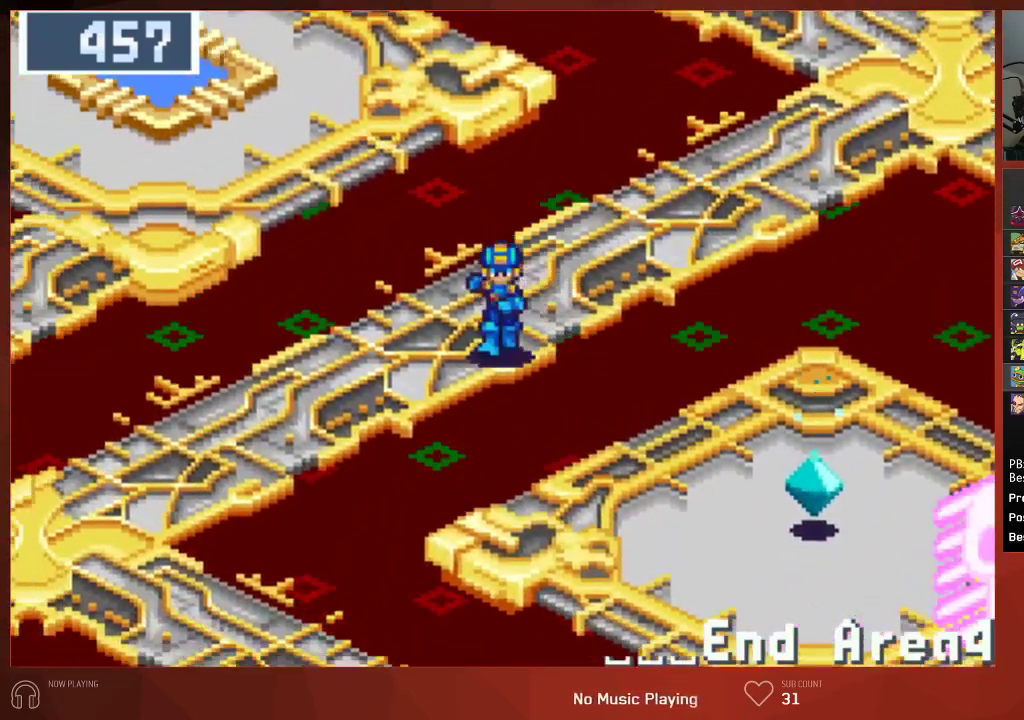
{"buttons": ["DPAD_DOWN"], "left_stick": "center", "right_stick": "center", "events": []}
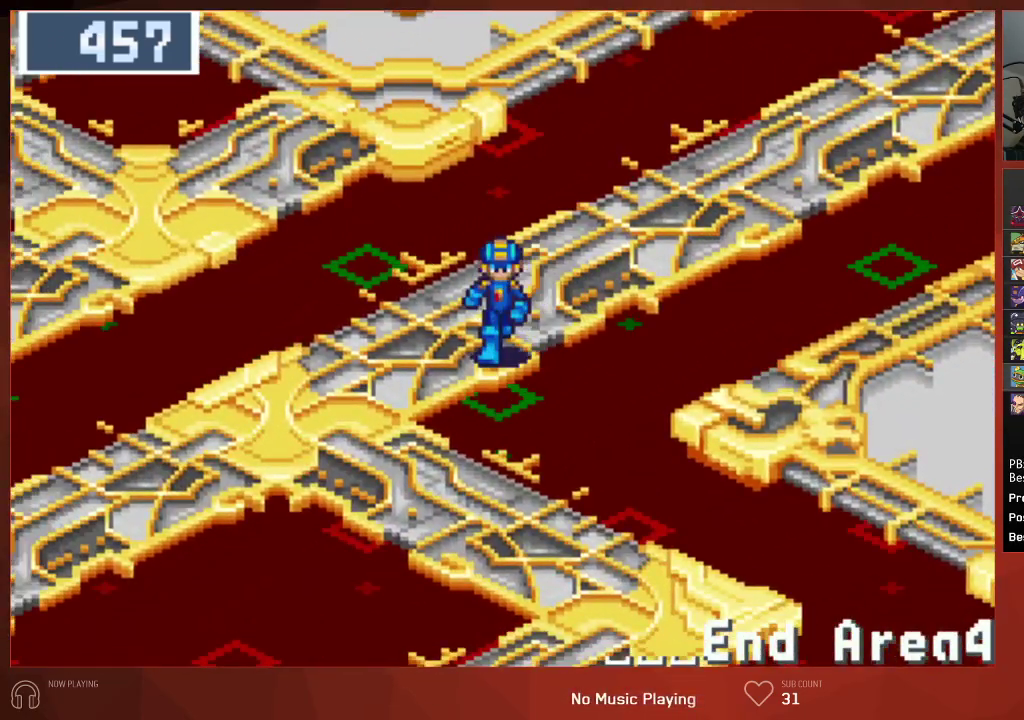
{"buttons": ["DPAD_DOWN"], "left_stick": "center", "right_stick": "center", "events": []}
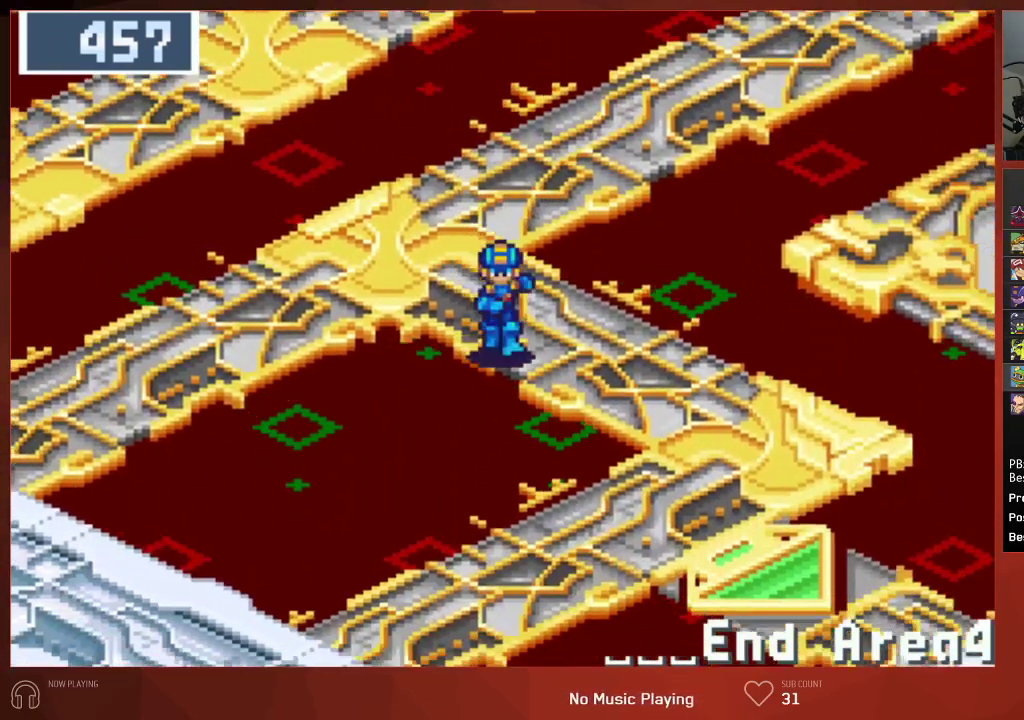
{"buttons": ["DPAD_LEFT"], "left_stick": "center", "right_stick": "center", "events": [[467, "DPAD_DOWN", "up"], [467, "DPAD_LEFT", "down"]]}
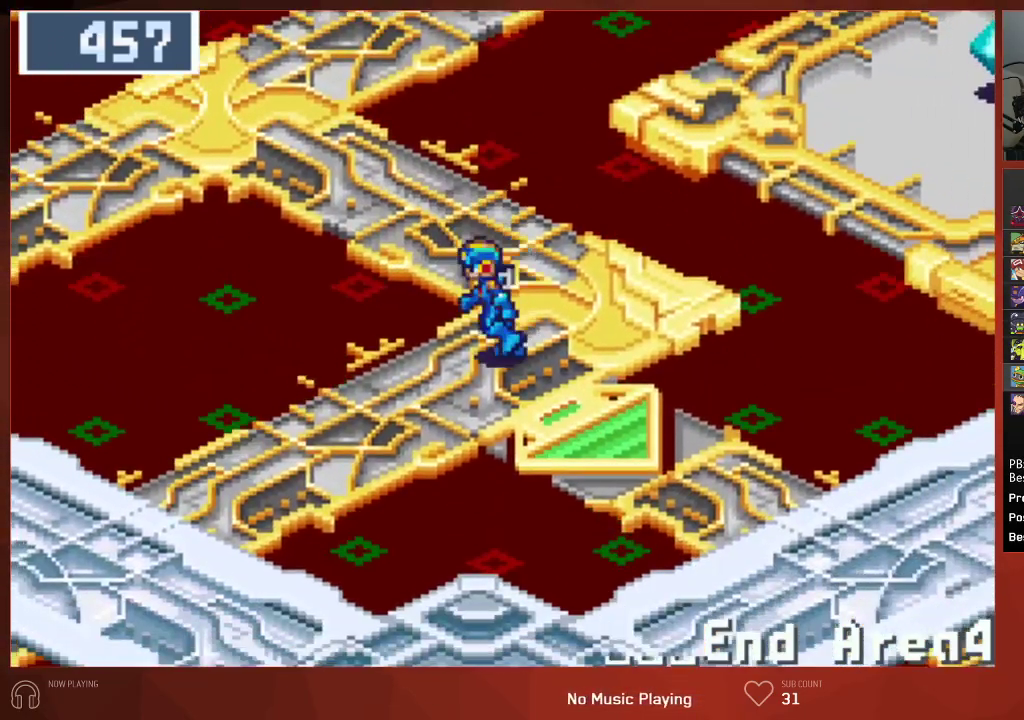
{"buttons": ["DPAD_LEFT"], "left_stick": "center", "right_stick": "center", "events": []}
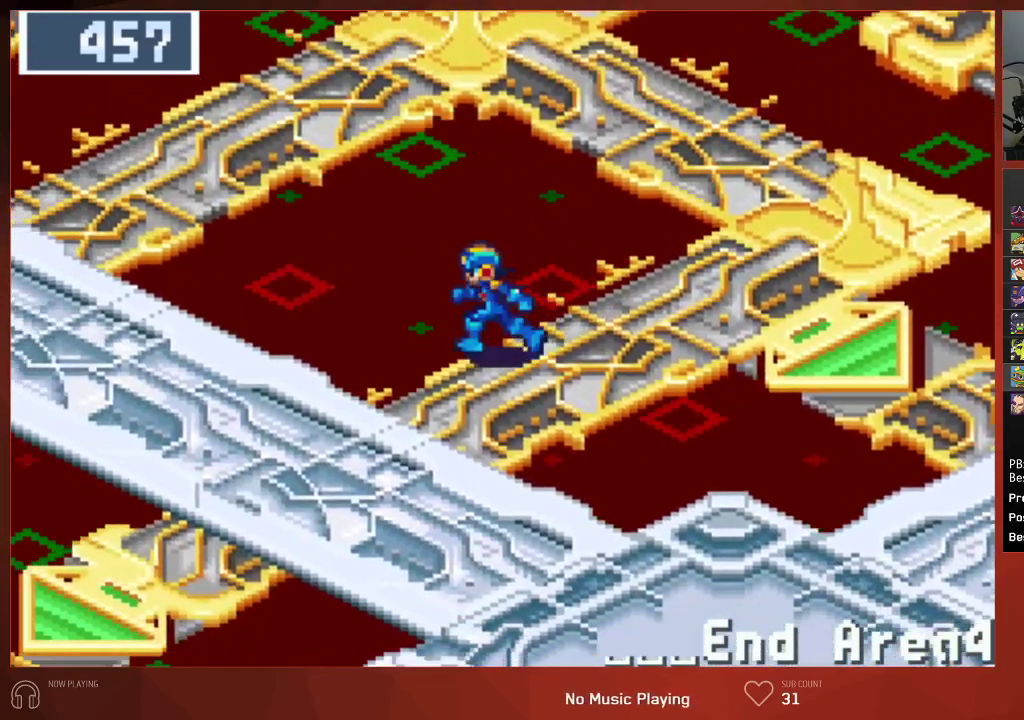
{"buttons": ["DPAD_LEFT"], "left_stick": "center", "right_stick": "center", "events": []}
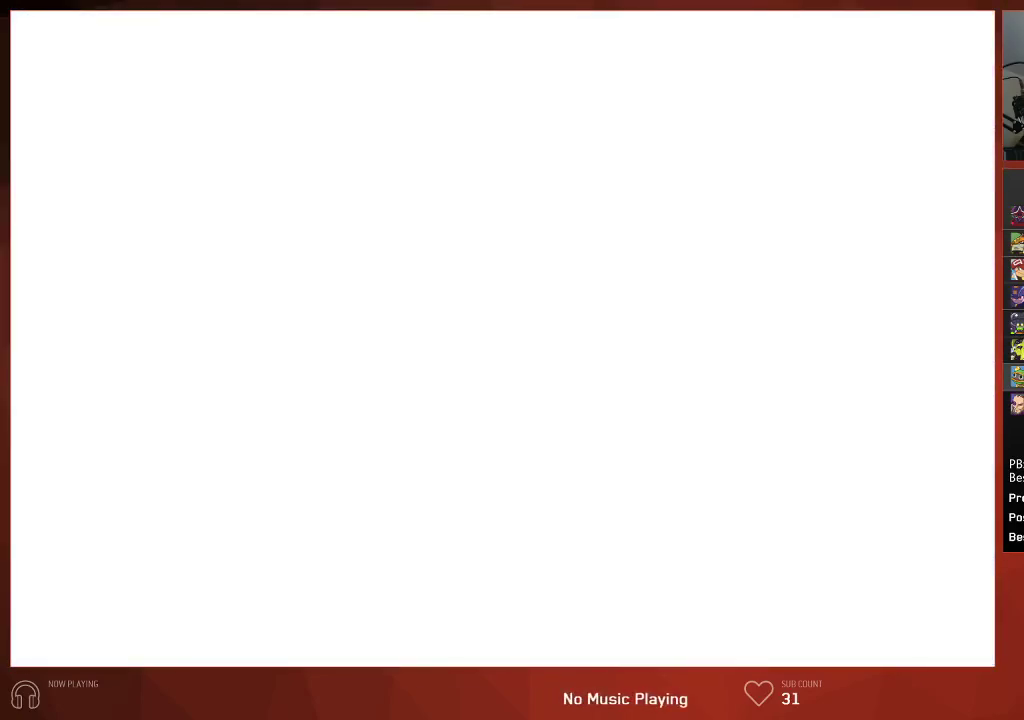
{"buttons": ["DPAD_LEFT"], "left_stick": "center", "right_stick": "center", "events": []}
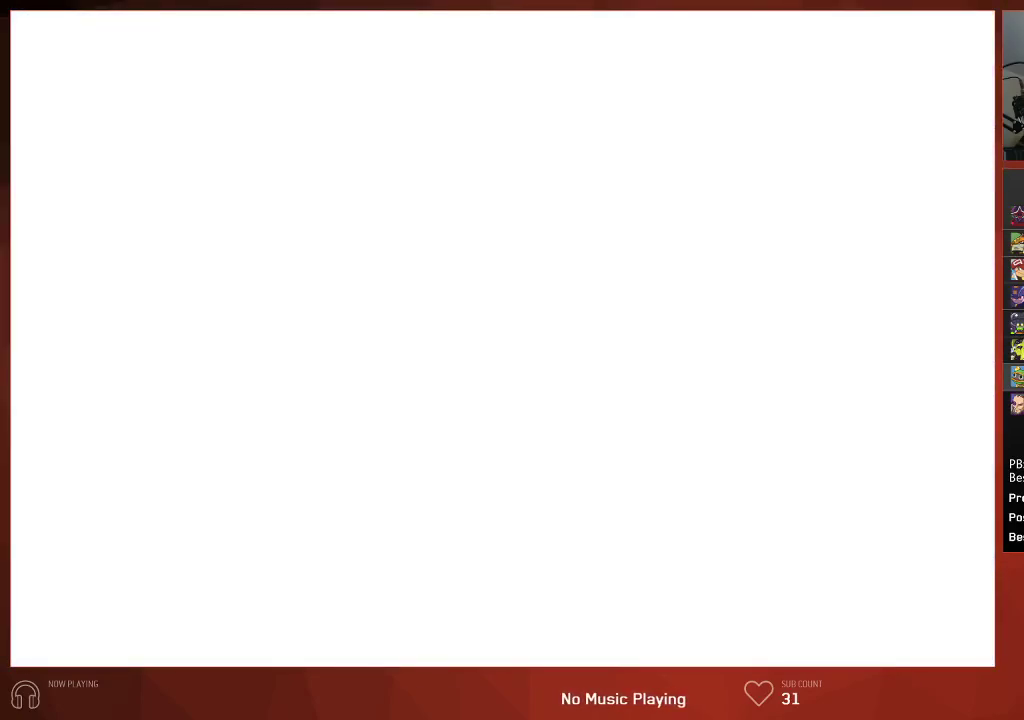
{"buttons": ["CIRCLE"], "left_stick": "center", "right_stick": "center", "events": [[17, "CIRCLE", "down"], [50, "DPAD_LEFT", "up"]]}
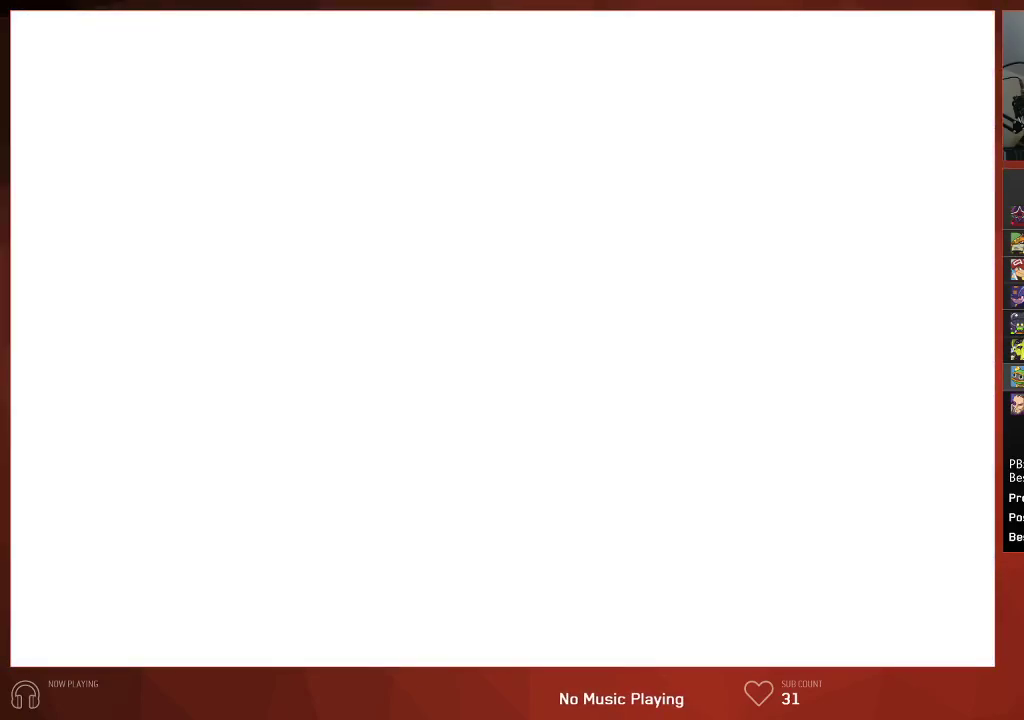
{"buttons": ["CIRCLE"], "left_stick": "center", "right_stick": "center", "events": []}
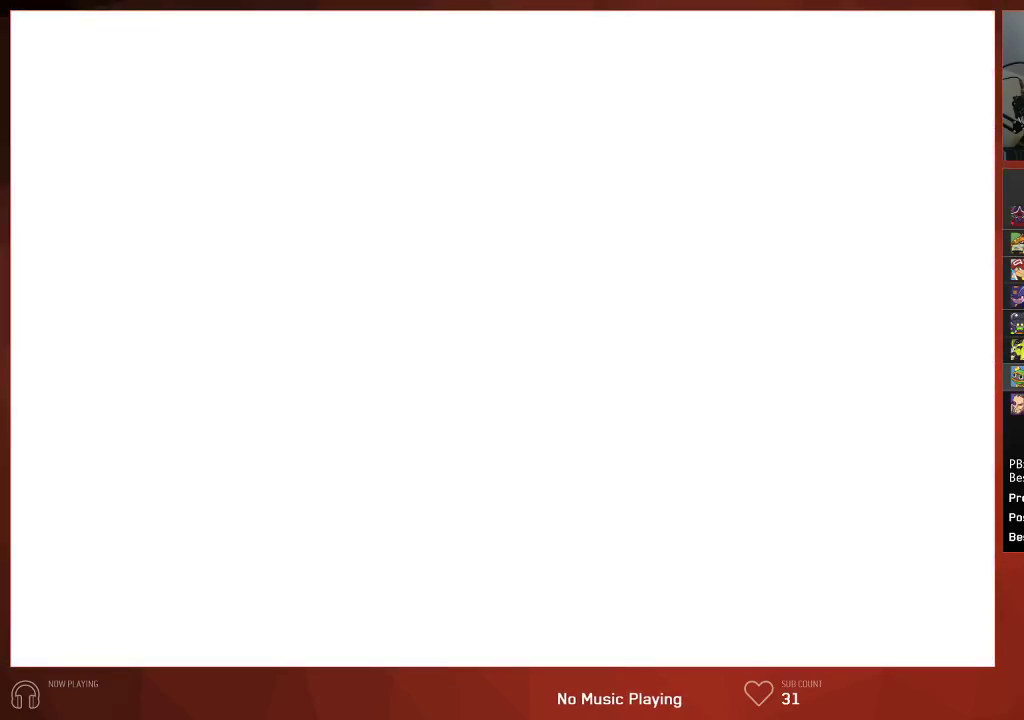
{"buttons": ["CIRCLE"], "left_stick": "center", "right_stick": "center", "events": []}
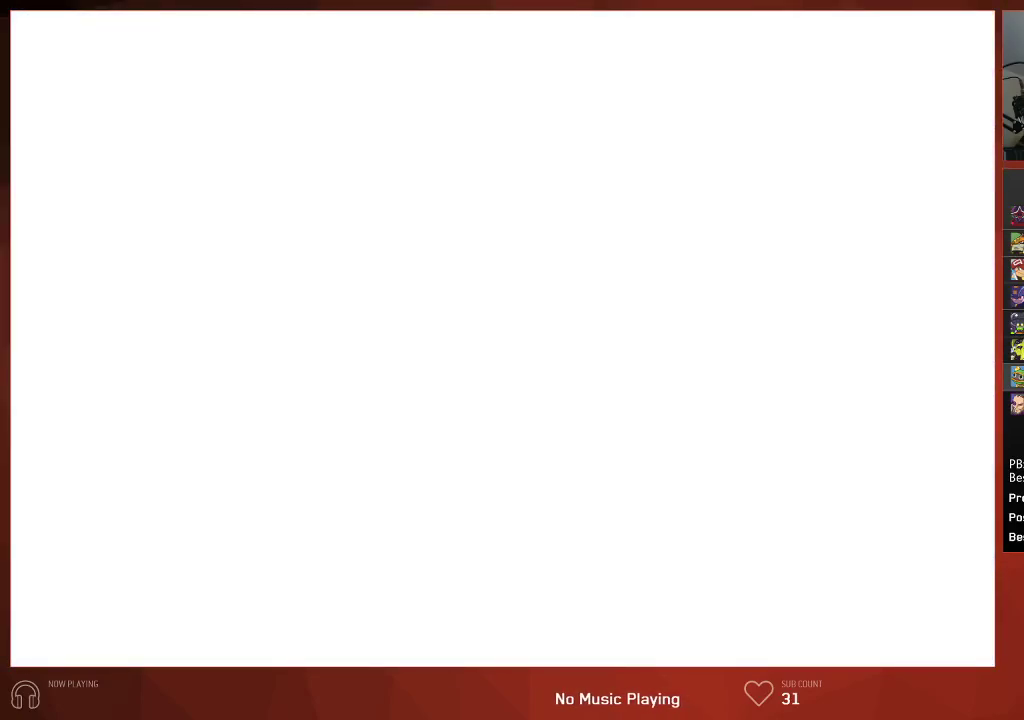
{"buttons": ["CIRCLE"], "left_stick": "center", "right_stick": "center", "events": []}
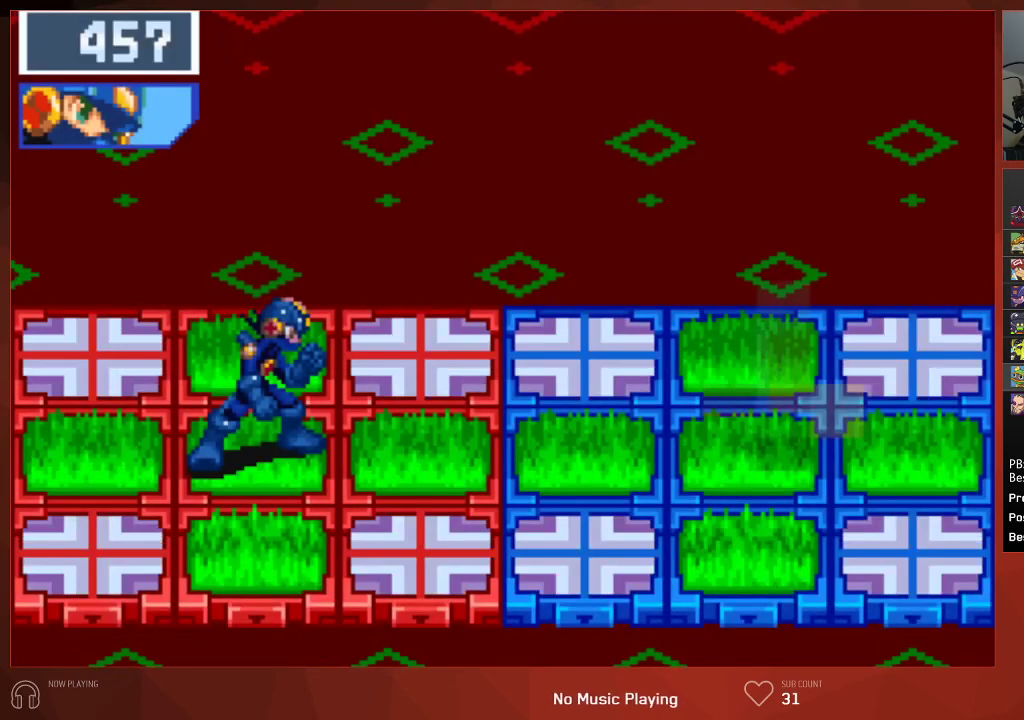
{"buttons": ["CIRCLE"], "left_stick": "center", "right_stick": "center", "events": []}
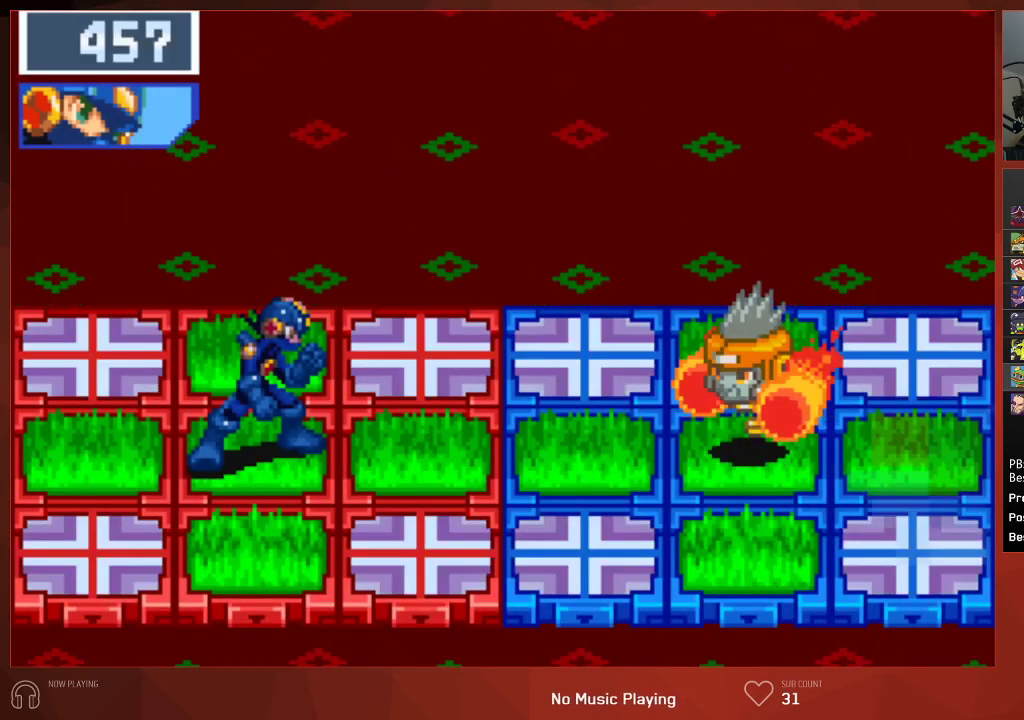
{"buttons": ["CIRCLE"], "left_stick": "center", "right_stick": "center", "events": []}
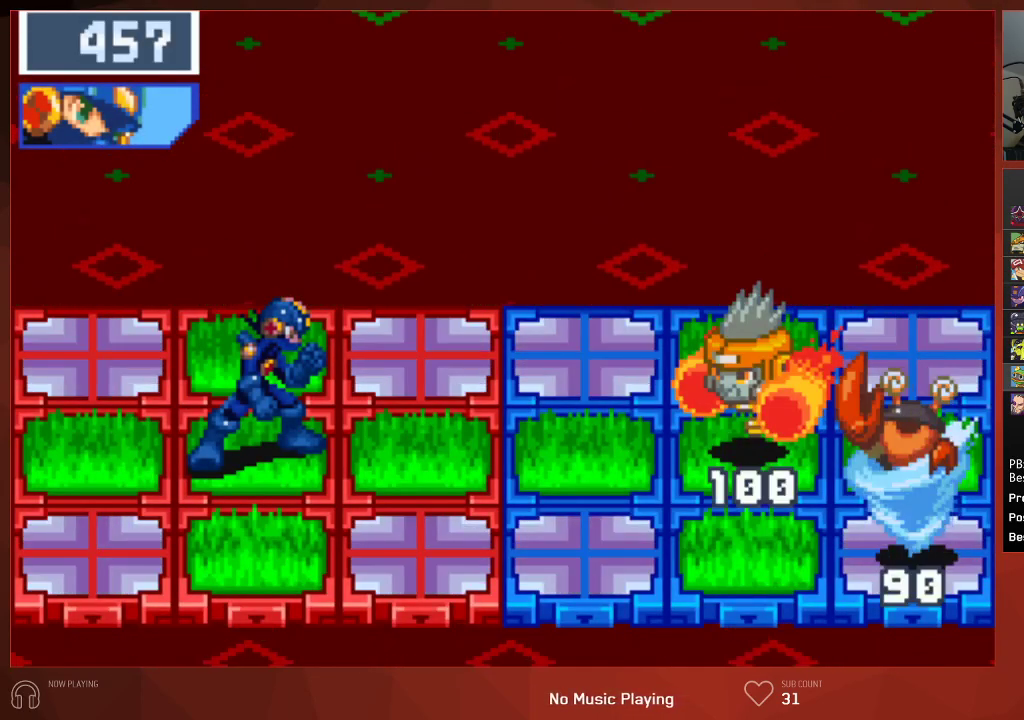
{"buttons": ["CROSS", "CIRCLE"], "left_stick": "center", "right_stick": "center"}
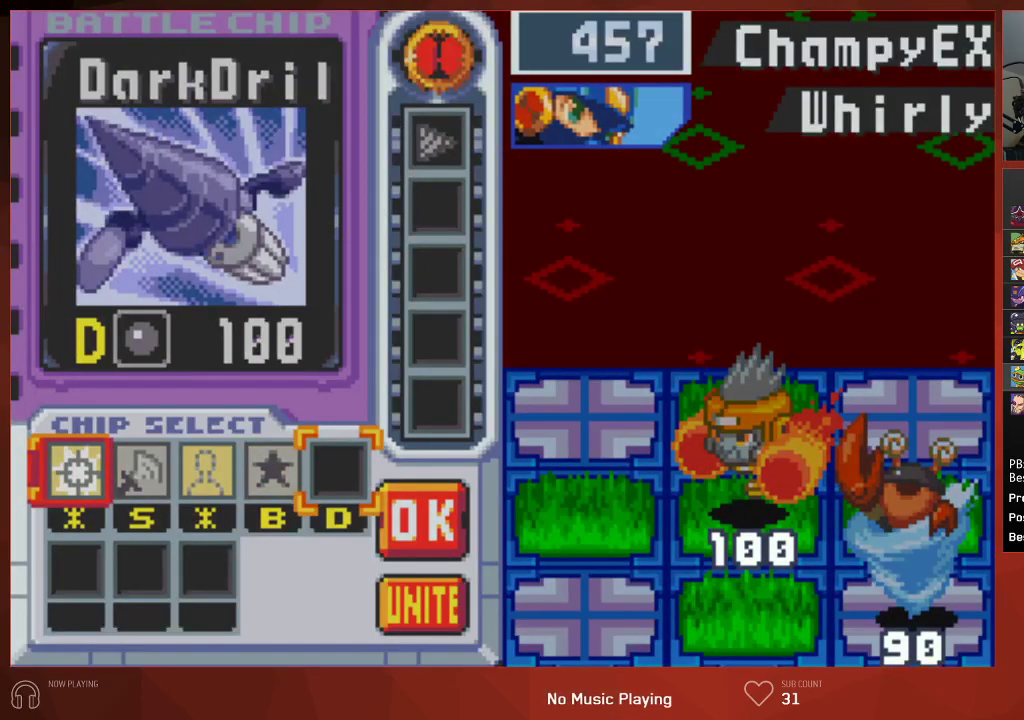
{"buttons": ["CROSS", "CIRCLE"], "left_stick": "center", "right_stick": "center", "events": [[117, "L1", "down"], [233, "L1", "up"]]}
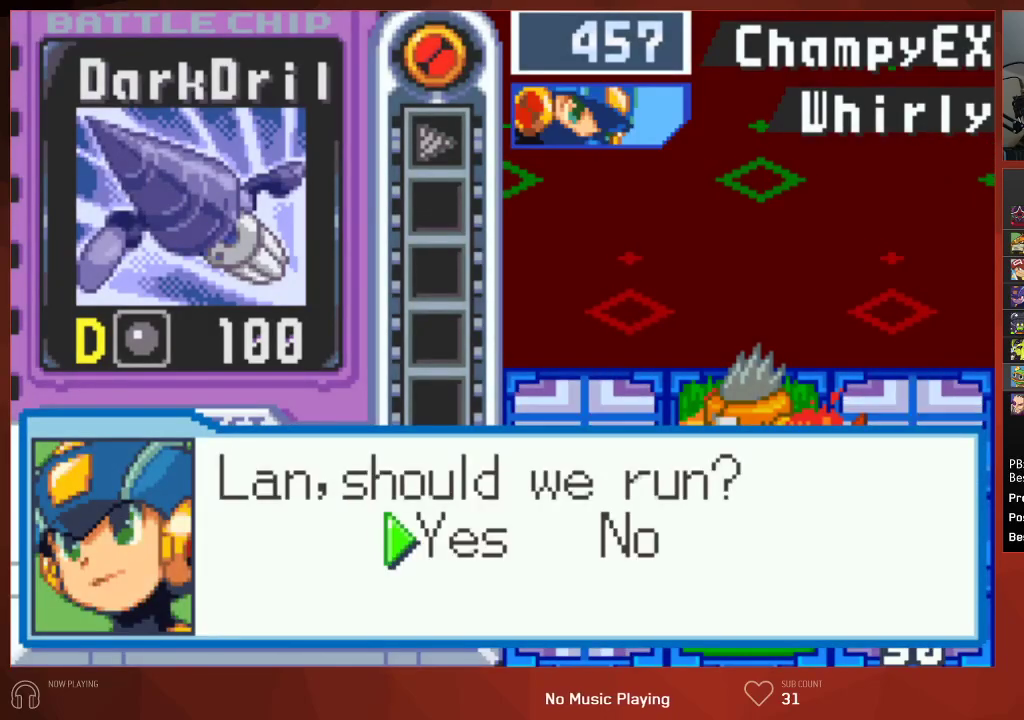
{"buttons": ["CIRCLE"], "left_stick": "center", "right_stick": "center"}
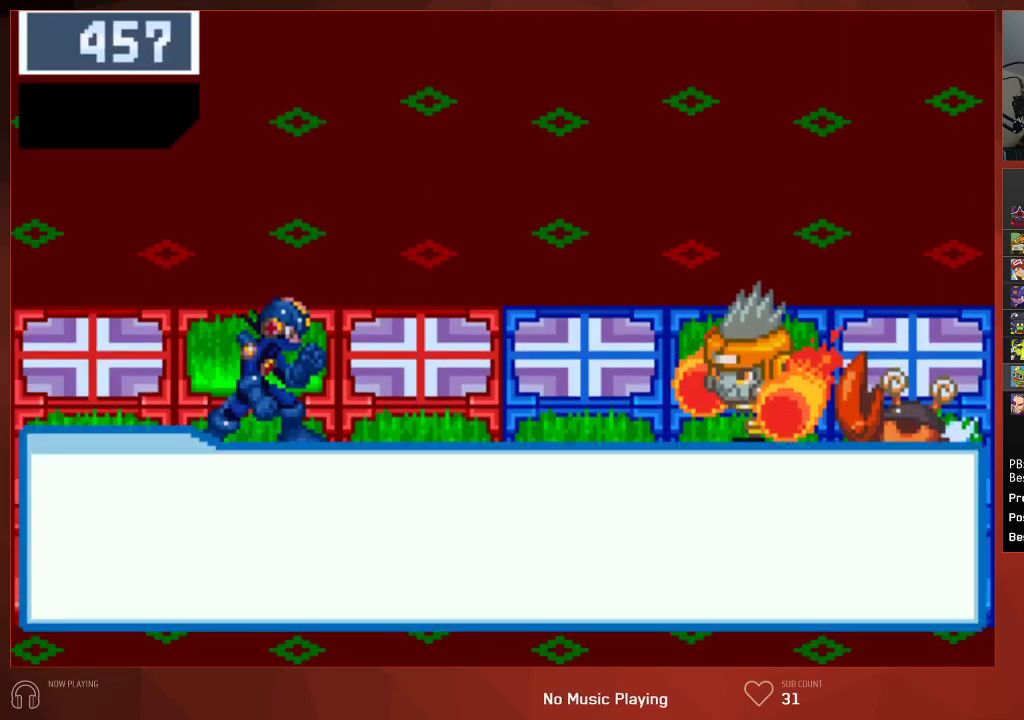
{"buttons": ["CIRCLE"], "left_stick": "center", "right_stick": "center", "events": []}
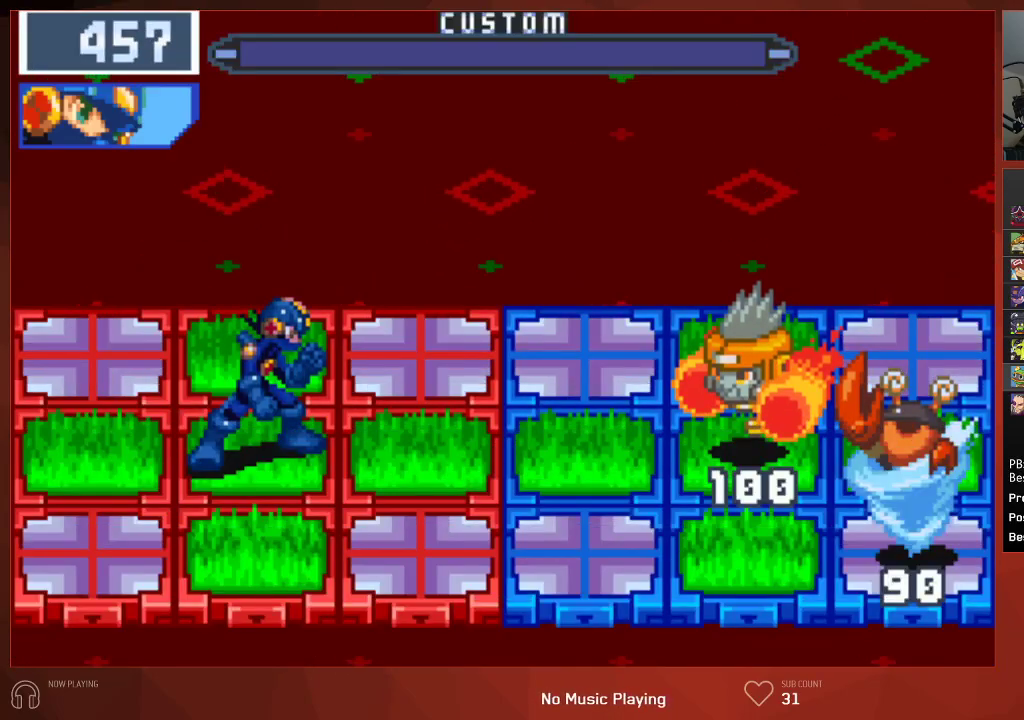
{"buttons": ["CIRCLE"], "left_stick": "center", "right_stick": "center", "events": []}
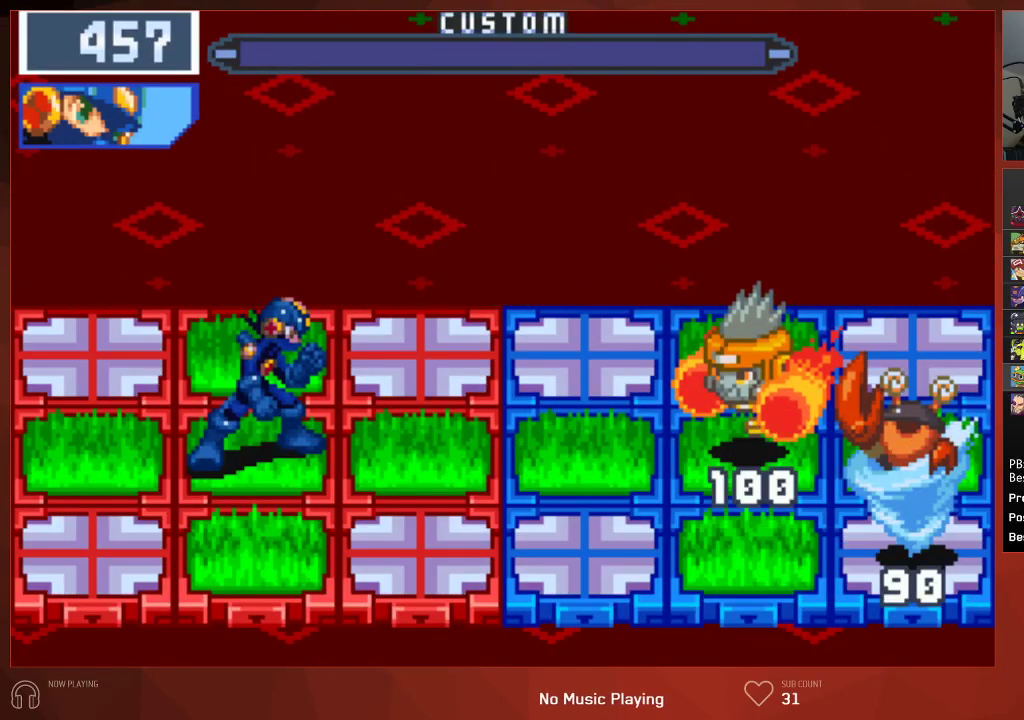
{"buttons": ["CIRCLE"], "left_stick": "center", "right_stick": "center", "events": []}
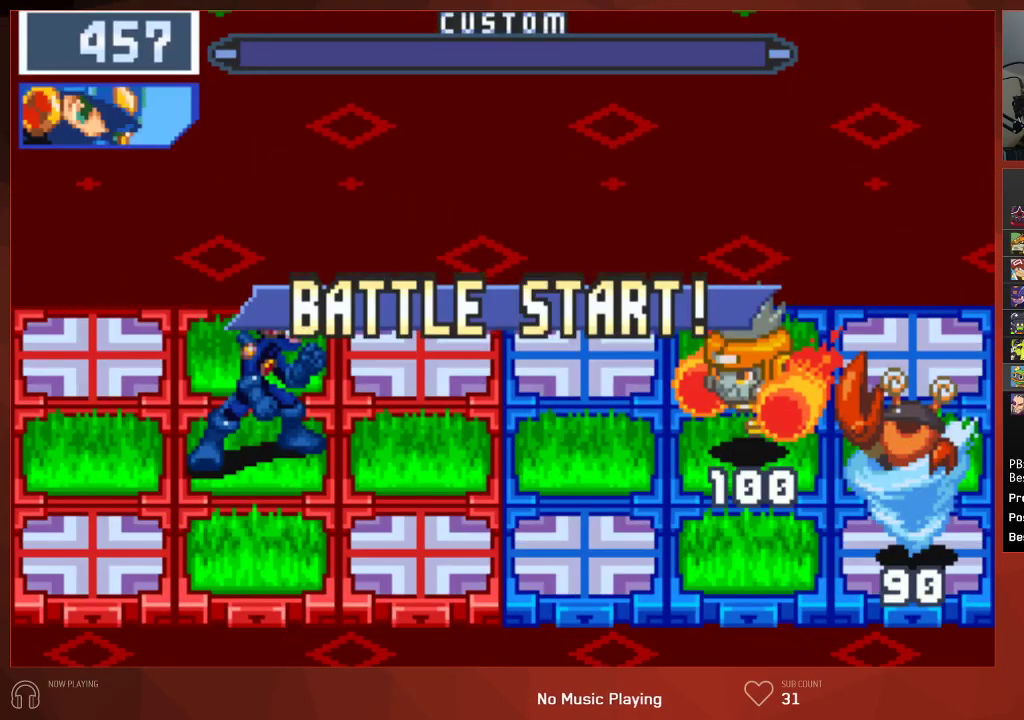
{"buttons": ["CIRCLE"], "left_stick": "center", "right_stick": "center", "events": []}